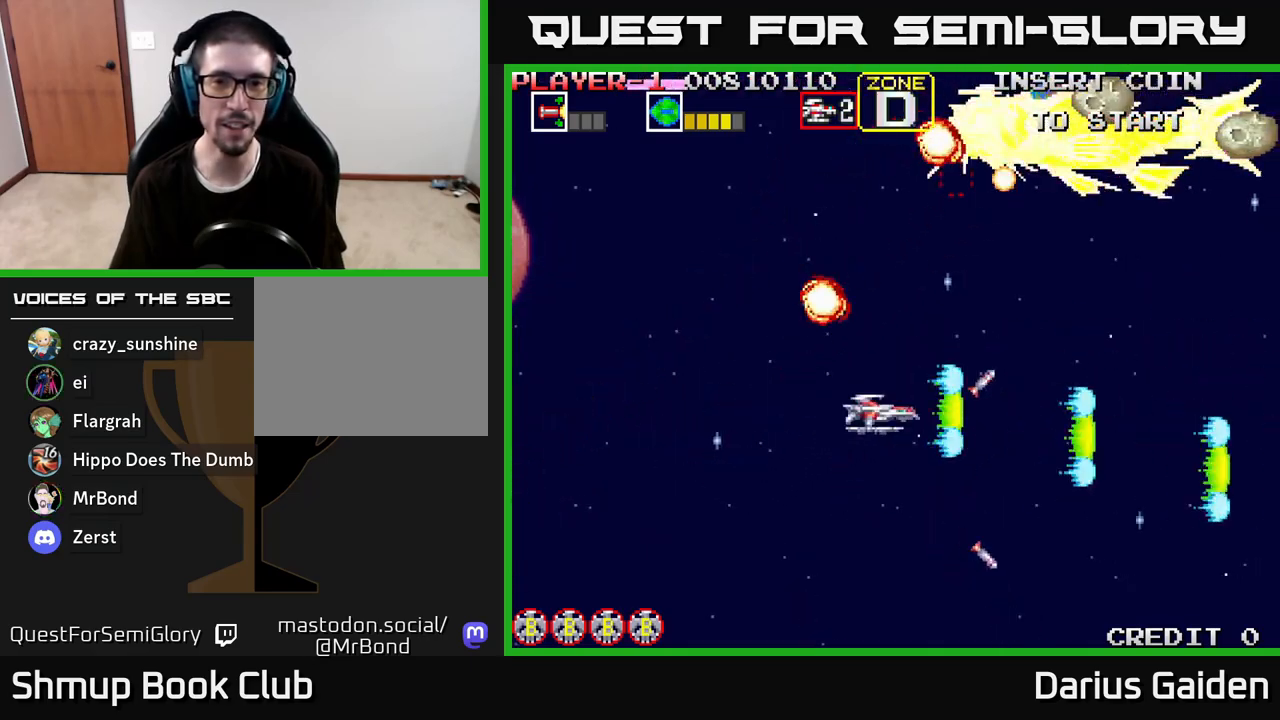
Gameplay with a controller (Xbox layout); each line is a JSON object with the inputs held at the frame after it. "events" lists button and stick changes between this image and that frame as [ms after this image, input, new state], when the widget could be followed in between.
{"buttons": ["R2", "DPAD_LEFT"], "left_stick": "center", "right_stick": "center", "events": [[100, "DPAD_RIGHT", "up"], [133, "DPAD_LEFT", "down"]]}
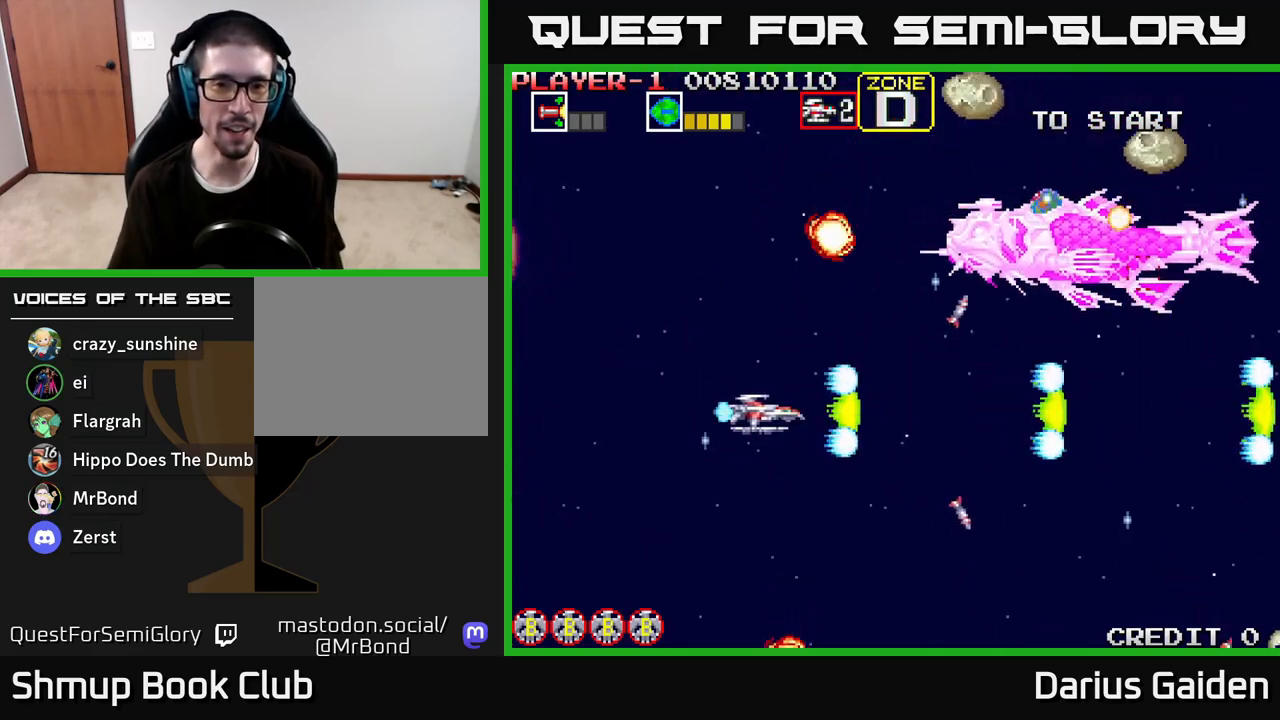
{"buttons": ["R2", "DPAD_DOWN", "DPAD_RIGHT"], "left_stick": "center", "right_stick": "center", "events": [[317, "DPAD_UP", "down"], [350, "DPAD_LEFT", "up"], [383, "DPAD_RIGHT", "down"], [383, "DPAD_UP", "up"], [467, "DPAD_DOWN", "down"]]}
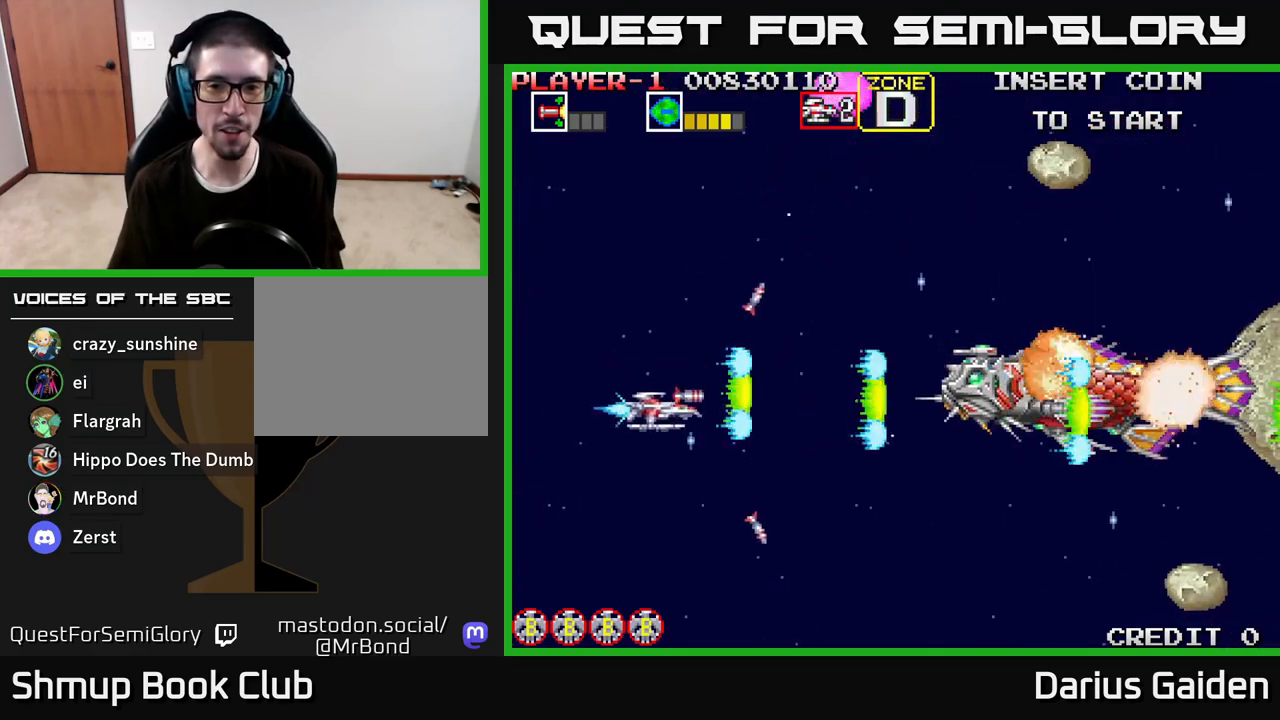
{"buttons": ["R2", "DPAD_DOWN"], "left_stick": "center", "right_stick": "center", "events": [[167, "DPAD_DOWN", "up"], [167, "DPAD_RIGHT", "up"], [183, "DPAD_UP", "down"], [200, "DPAD_LEFT", "down"], [417, "DPAD_UP", "up"], [467, "DPAD_DOWN", "down"], [467, "DPAD_LEFT", "up"]]}
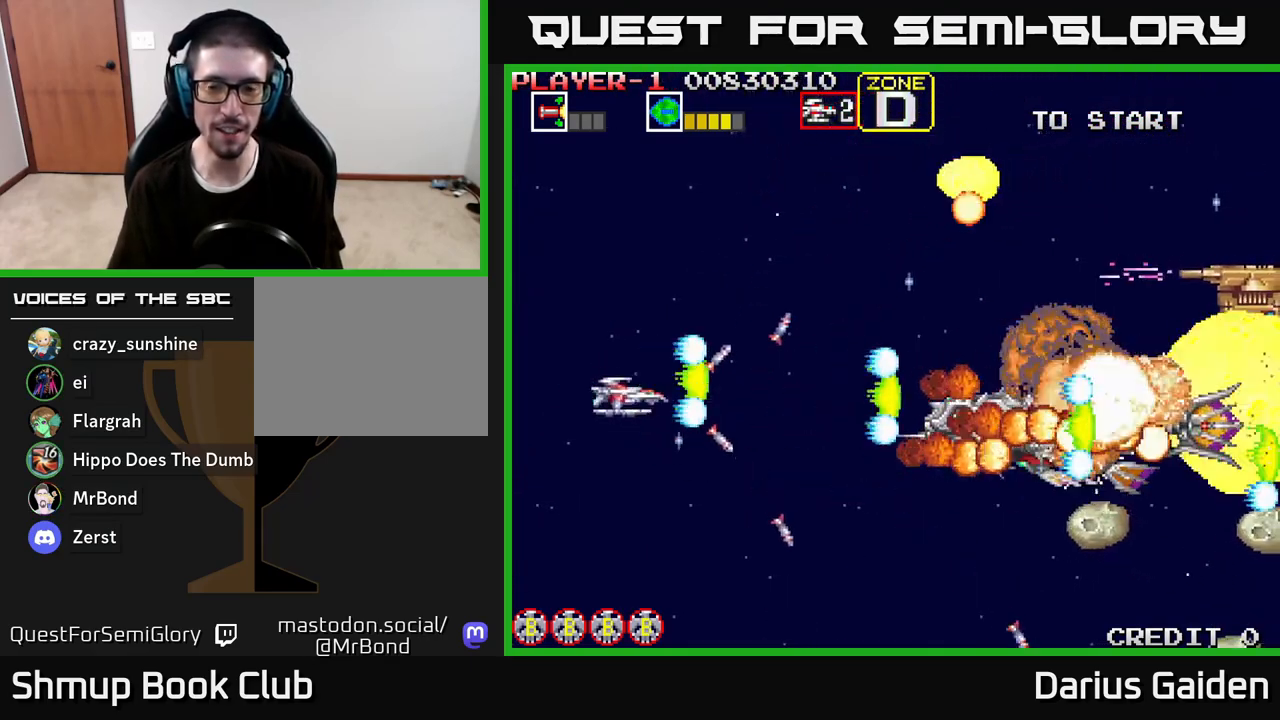
{"buttons": ["R2", "DPAD_DOWN"], "left_stick": "center", "right_stick": "center", "events": [[17, "DPAD_RIGHT", "down"], [150, "DPAD_RIGHT", "up"], [200, "DPAD_DOWN", "up"], [217, "DPAD_UP", "down"], [233, "DPAD_LEFT", "down"], [333, "DPAD_LEFT", "up"], [467, "DPAD_UP", "up"], [500, "DPAD_DOWN", "down"]]}
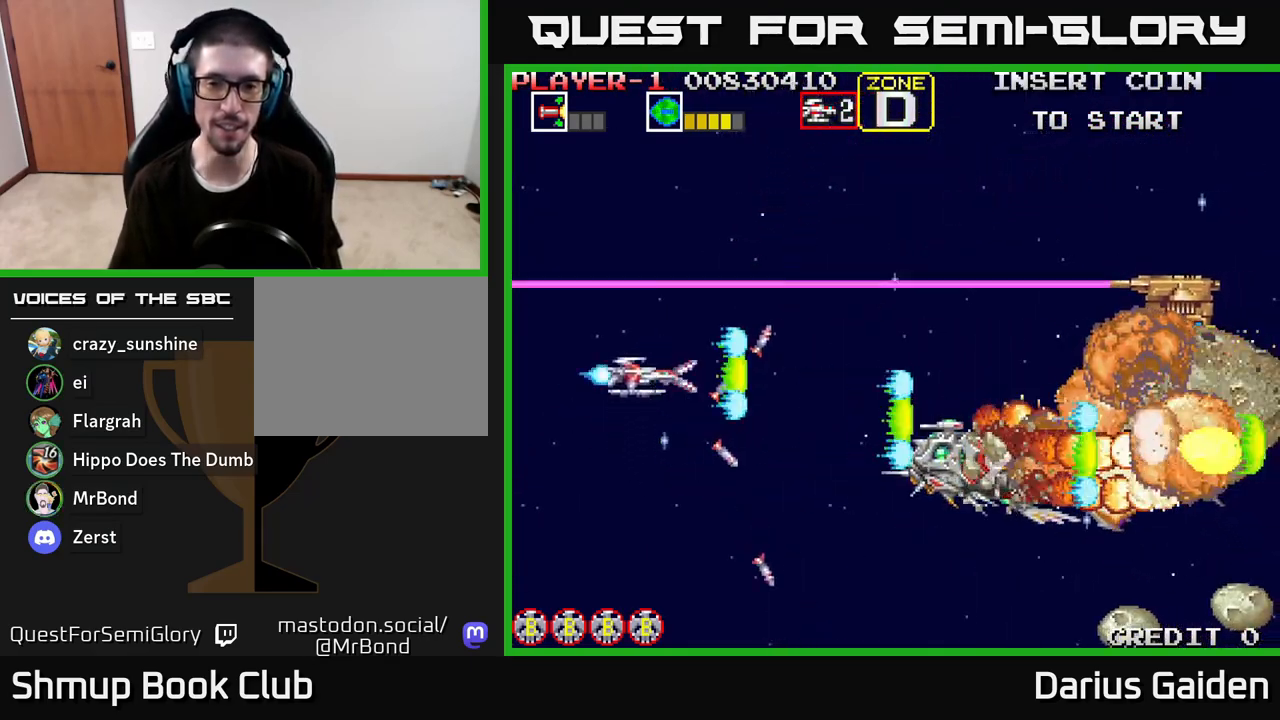
{"buttons": ["R2", "DPAD_DOWN"], "left_stick": "center", "right_stick": "center", "events": [[50, "DPAD_RIGHT", "down"], [117, "DPAD_DOWN", "up"], [217, "DPAD_UP", "down"], [233, "DPAD_RIGHT", "up"], [317, "DPAD_UP", "up"], [367, "DPAD_DOWN", "down"]]}
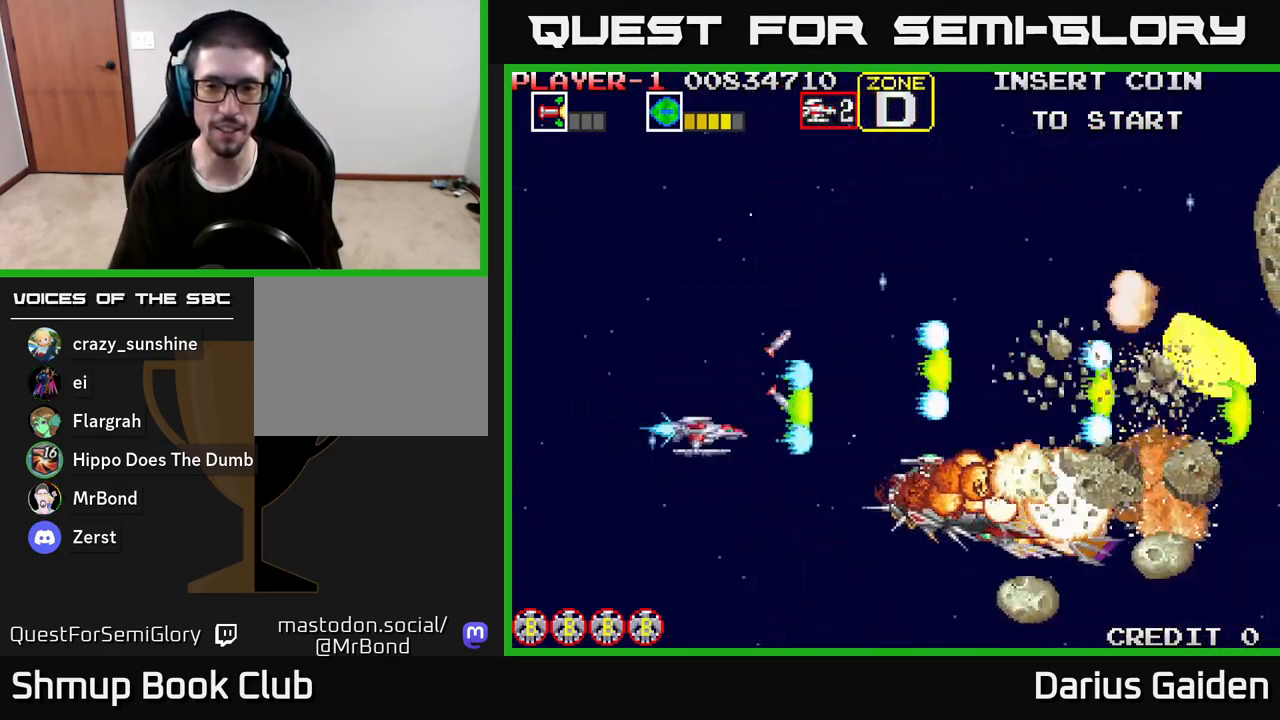
{"buttons": ["R2", "DPAD_UP"], "left_stick": "center", "right_stick": "center", "events": [[383, "DPAD_DOWN", "up"], [417, "DPAD_LEFT", "down"], [417, "DPAD_UP", "down"], [483, "DPAD_LEFT", "up"]]}
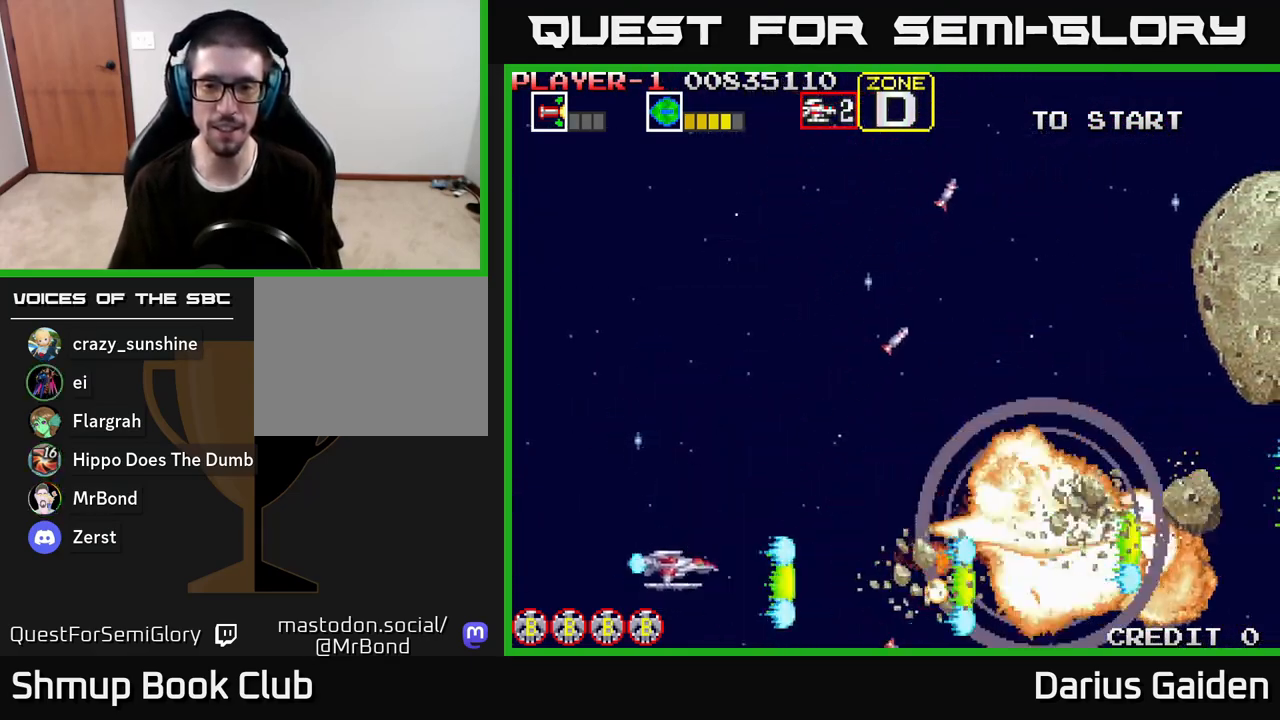
{"buttons": ["R2", "DPAD_UP", "DPAD_RIGHT"], "left_stick": "center", "right_stick": "center", "events": [[250, "DPAD_RIGHT", "down"]]}
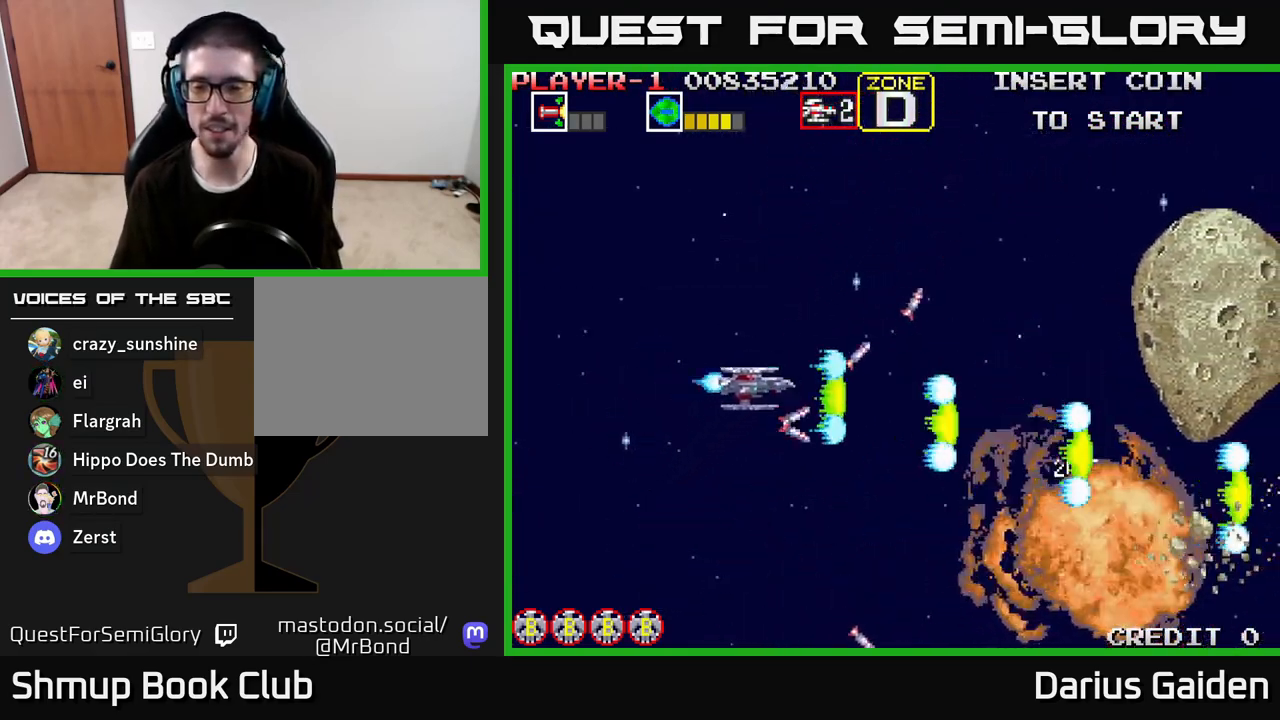
{"buttons": ["R2", "DPAD_DOWN"], "left_stick": "center", "right_stick": "center", "events": [[383, "DPAD_UP", "up"], [467, "DPAD_DOWN", "down"], [483, "DPAD_RIGHT", "up"]]}
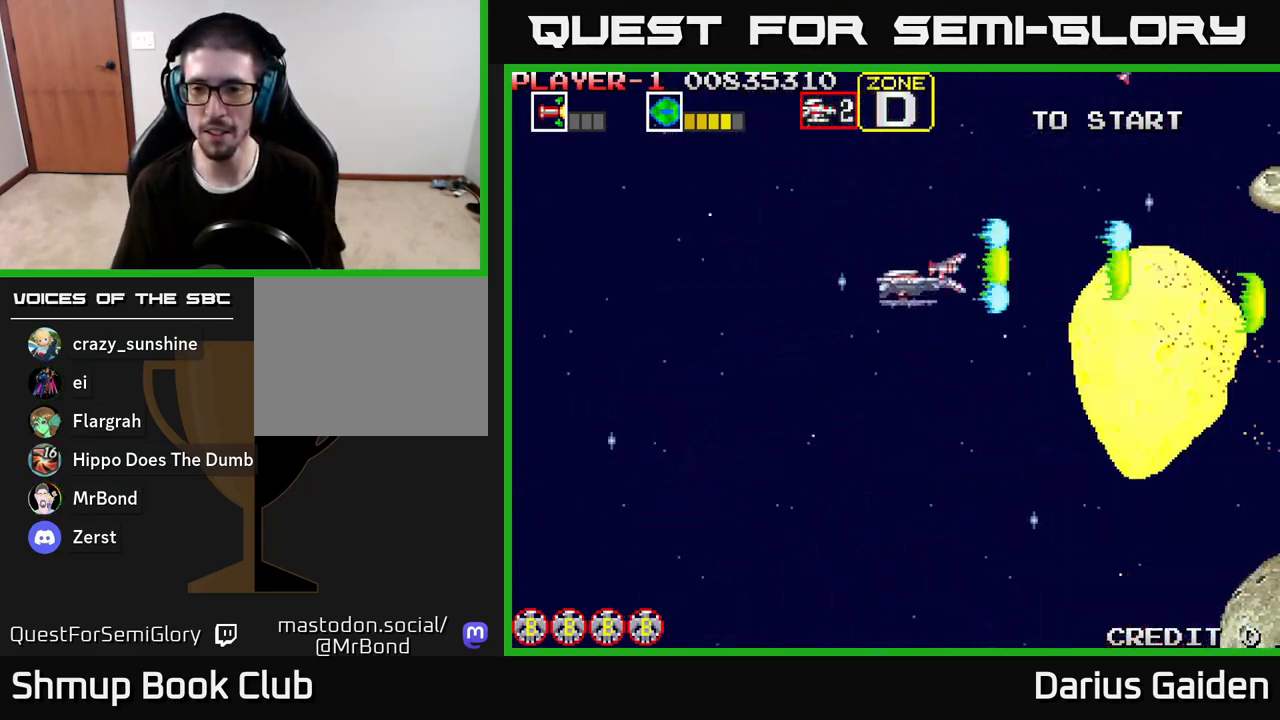
{"buttons": ["R2", "DPAD_LEFT"], "left_stick": "center", "right_stick": "center", "events": [[483, "DPAD_DOWN", "up"], [500, "DPAD_LEFT", "down"]]}
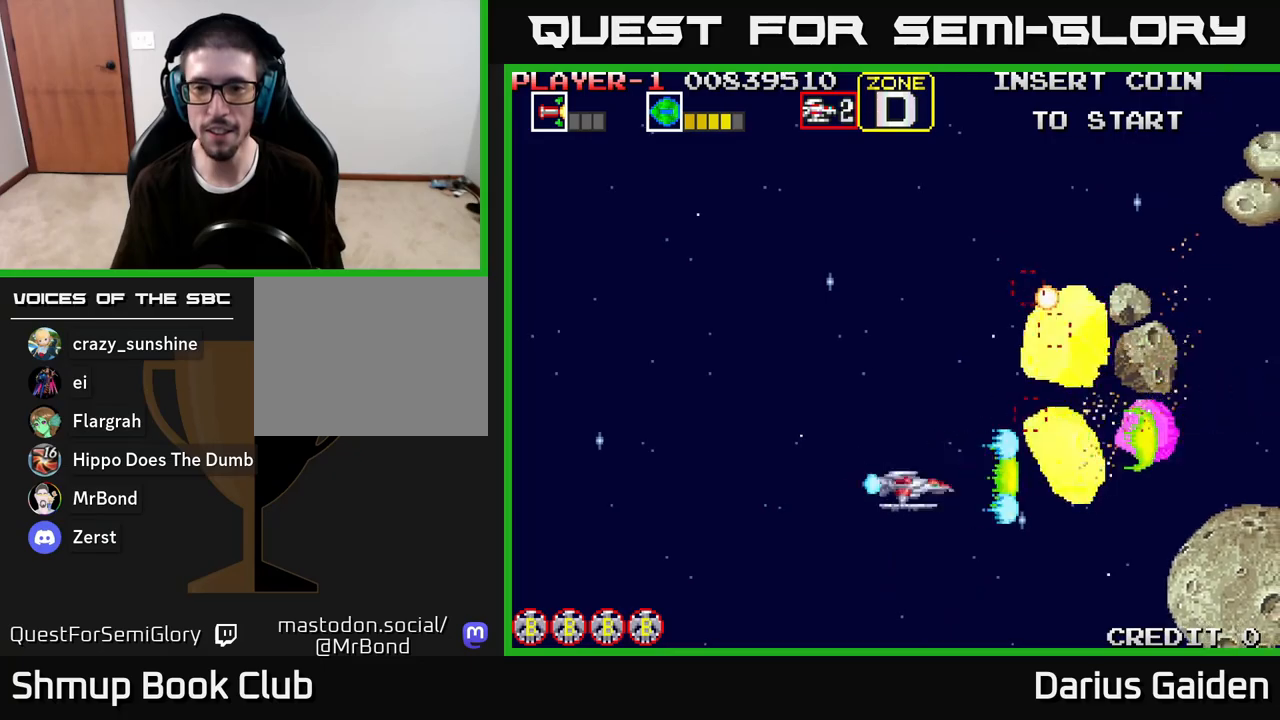
{"buttons": ["R2", "DPAD_UP"], "left_stick": "center", "right_stick": "center", "events": [[17, "DPAD_UP", "down"], [67, "DPAD_LEFT", "up"]]}
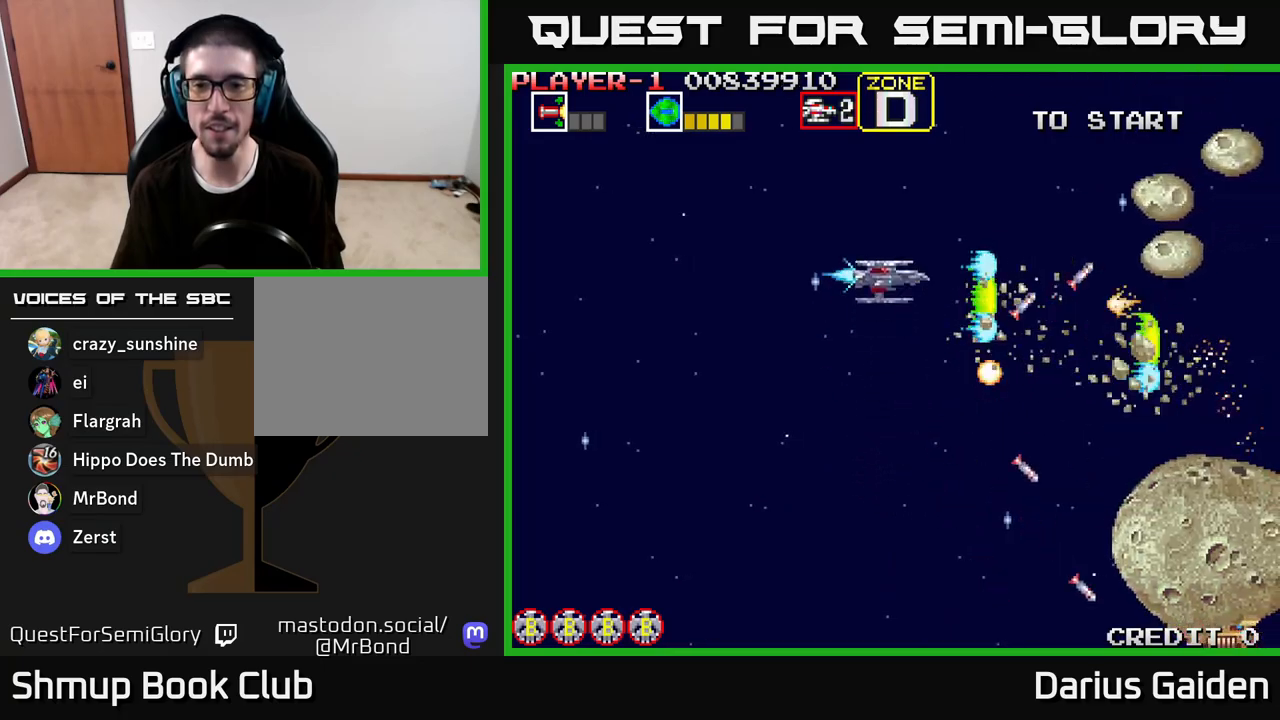
{"buttons": ["R2", "DPAD_DOWN"], "left_stick": "center", "right_stick": "center", "events": [[283, "DPAD_UP", "up"], [333, "DPAD_DOWN", "down"]]}
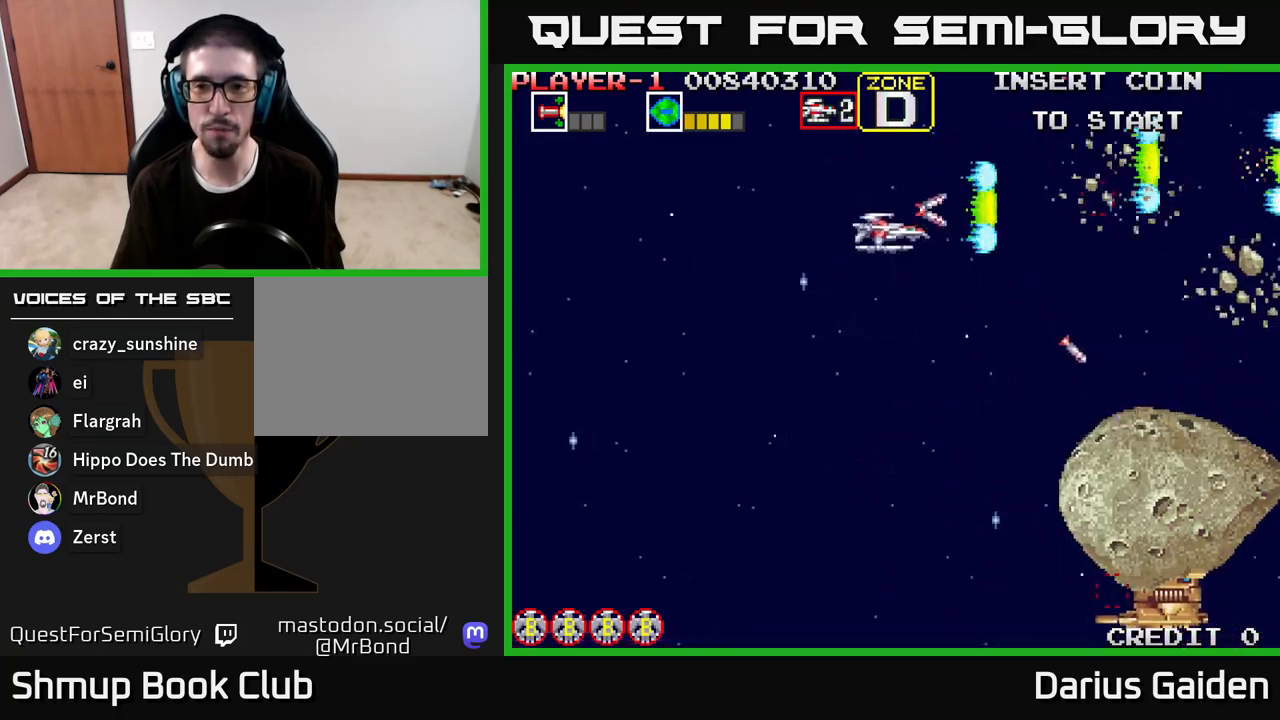
{"buttons": ["R2", "DPAD_DOWN"], "left_stick": "center", "right_stick": "center", "events": []}
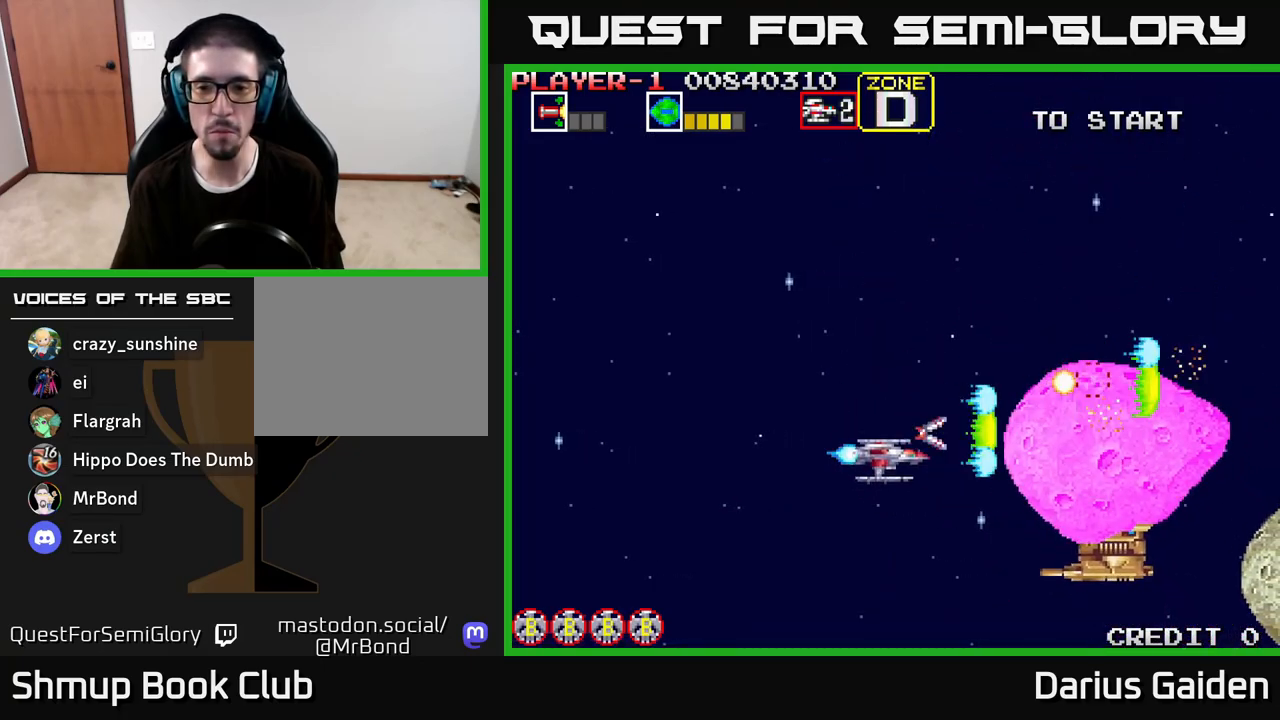
{"buttons": ["R2", "DPAD_UP"], "left_stick": "center", "right_stick": "center", "events": [[200, "DPAD_DOWN", "up"], [217, "DPAD_LEFT", "down"], [233, "DPAD_UP", "down"], [333, "DPAD_LEFT", "up"]]}
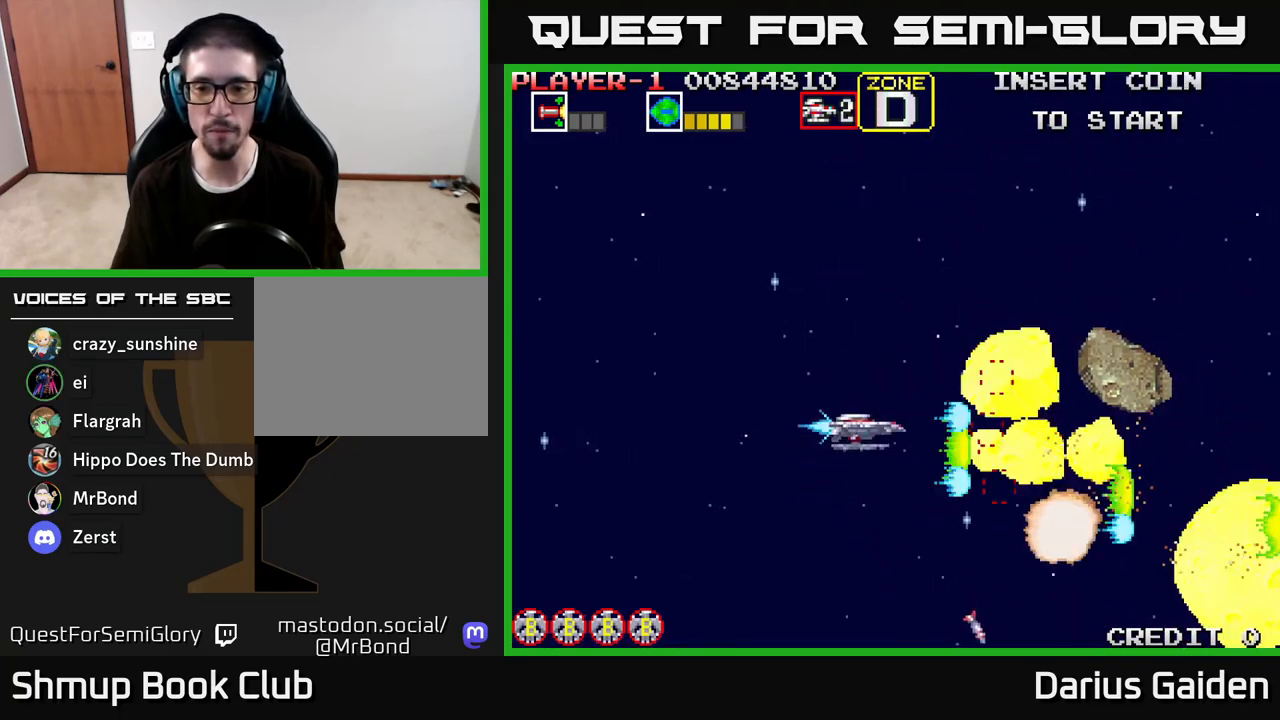
{"buttons": ["R2", "DPAD_DOWN"], "left_stick": "center", "right_stick": "center", "events": [[267, "DPAD_UP", "up"], [317, "DPAD_DOWN", "down"]]}
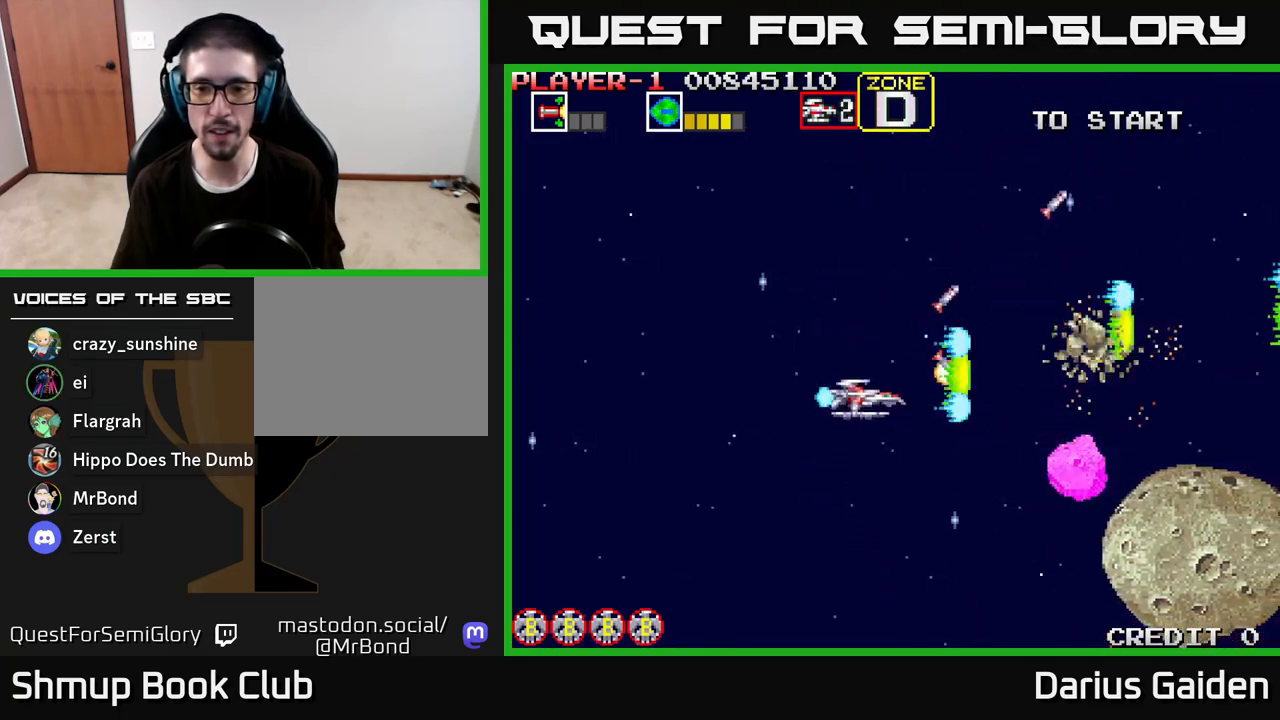
{"buttons": ["R2"], "left_stick": "center", "right_stick": "center", "events": [[100, "DPAD_RIGHT", "down"], [267, "DPAD_RIGHT", "up"], [483, "DPAD_DOWN", "up"]]}
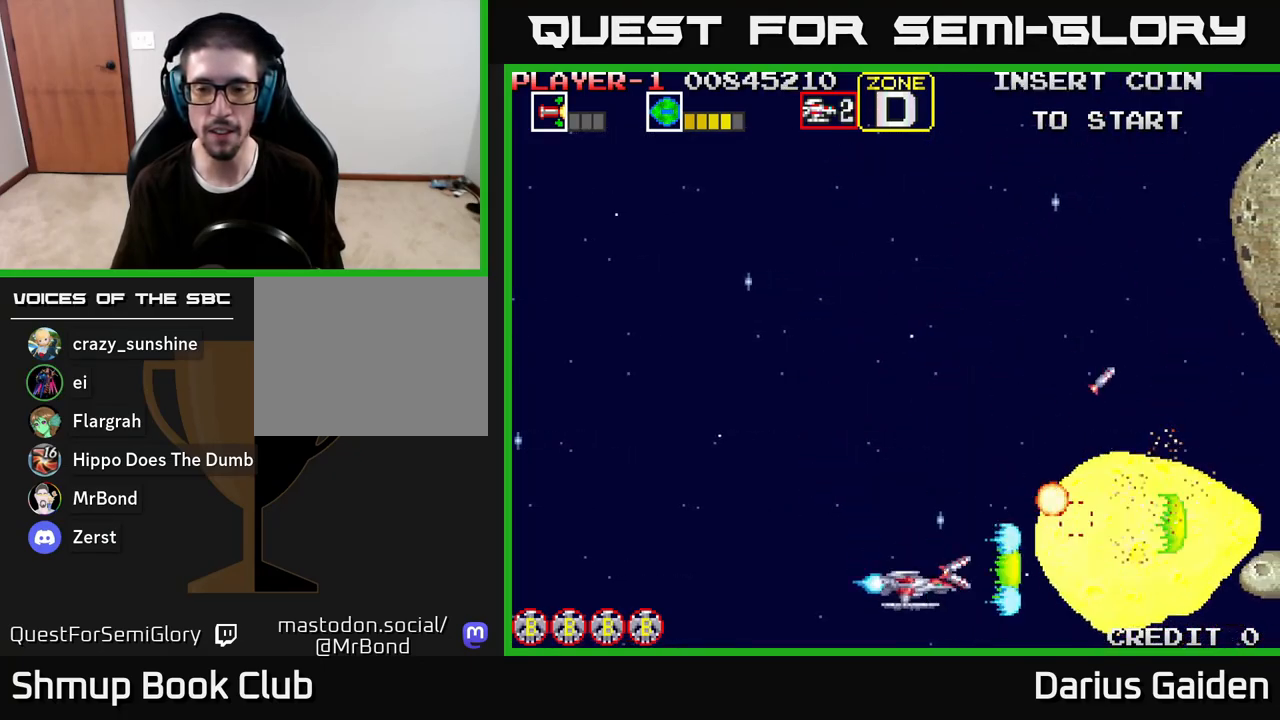
{"buttons": ["R2", "DPAD_DOWN"], "left_stick": "center", "right_stick": "center", "events": [[17, "DPAD_LEFT", "down"], [67, "DPAD_UP", "down"], [133, "DPAD_LEFT", "up"], [417, "DPAD_LEFT", "down"], [433, "DPAD_UP", "up"], [500, "DPAD_DOWN", "down"], [500, "DPAD_LEFT", "up"]]}
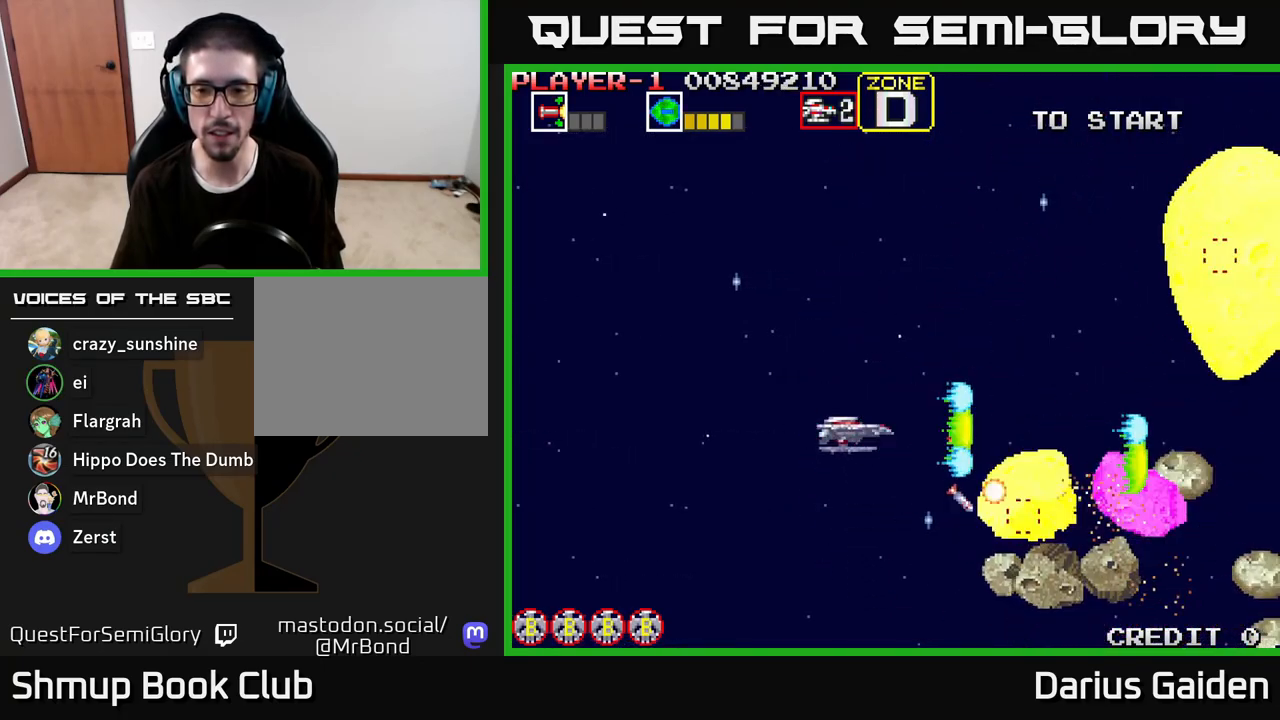
{"buttons": ["R2", "DPAD_UP"], "left_stick": "center", "right_stick": "center", "events": [[350, "DPAD_DOWN", "up"], [433, "DPAD_RIGHT", "down"], [500, "DPAD_RIGHT", "up"], [500, "DPAD_UP", "down"]]}
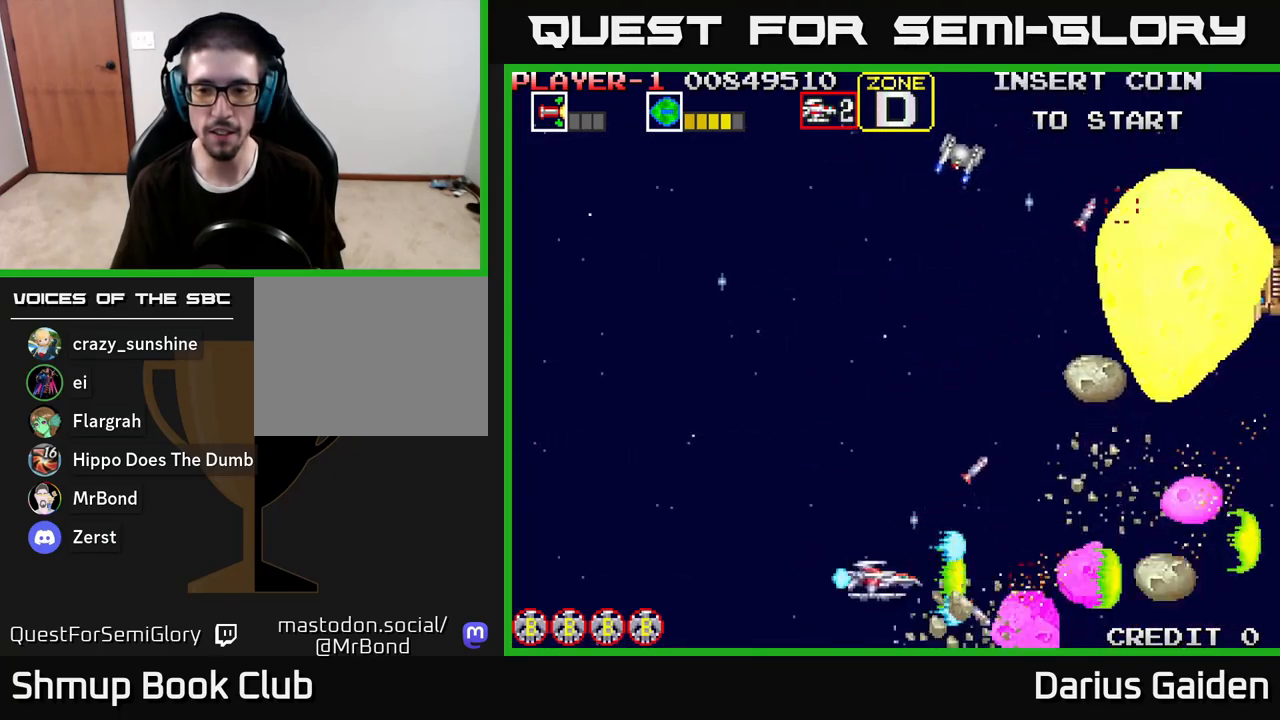
{"buttons": ["R2", "DPAD_LEFT"], "left_stick": "center", "right_stick": "center", "events": [[117, "DPAD_LEFT", "down"], [383, "DPAD_UP", "up"]]}
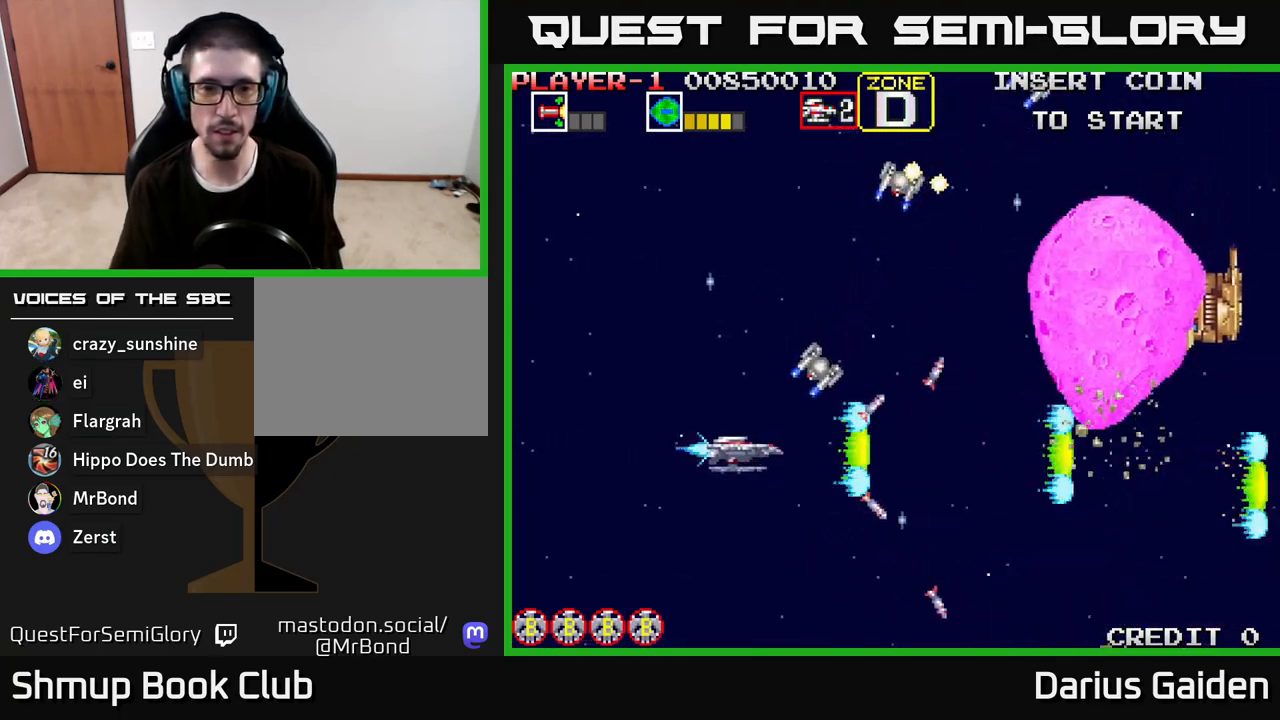
{"buttons": ["R2", "DPAD_UP", "DPAD_LEFT"], "left_stick": "center", "right_stick": "center", "events": [[33, "DPAD_LEFT", "up"], [100, "DPAD_LEFT", "down"], [200, "DPAD_UP", "down"]]}
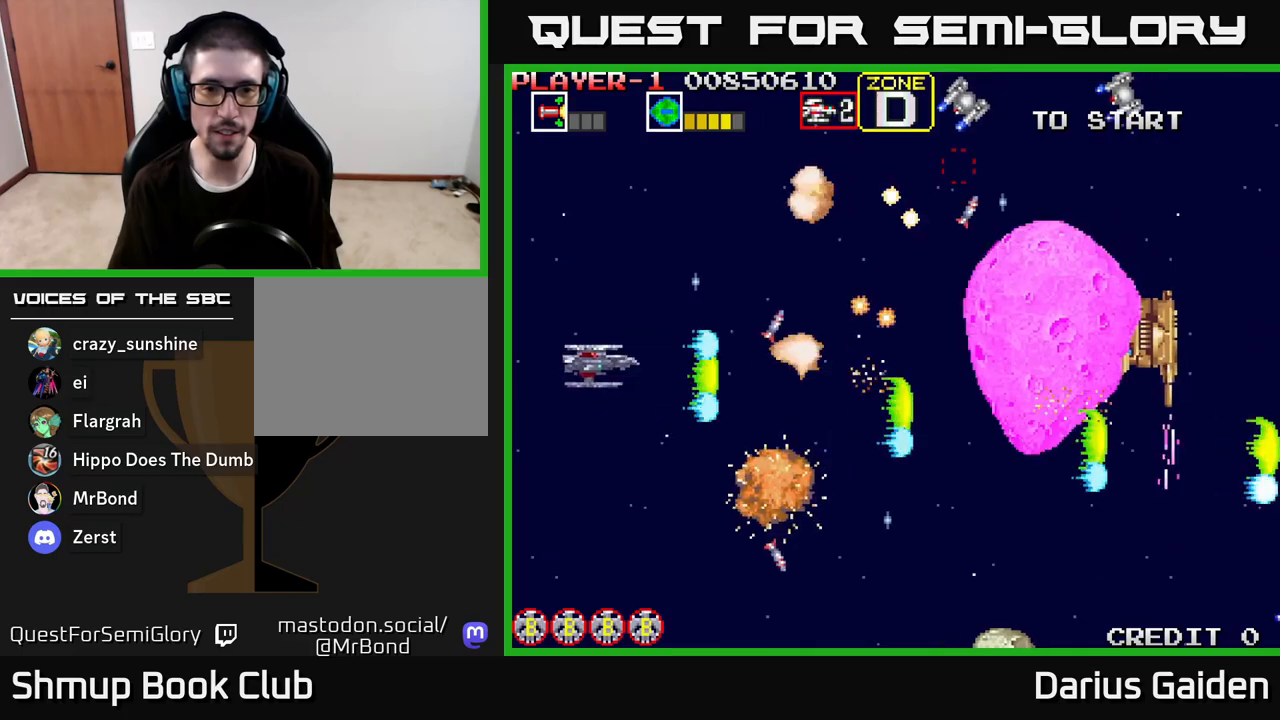
{"buttons": ["R2"], "left_stick": "center", "right_stick": "center", "events": [[217, "DPAD_LEFT", "up"], [500, "DPAD_UP", "up"]]}
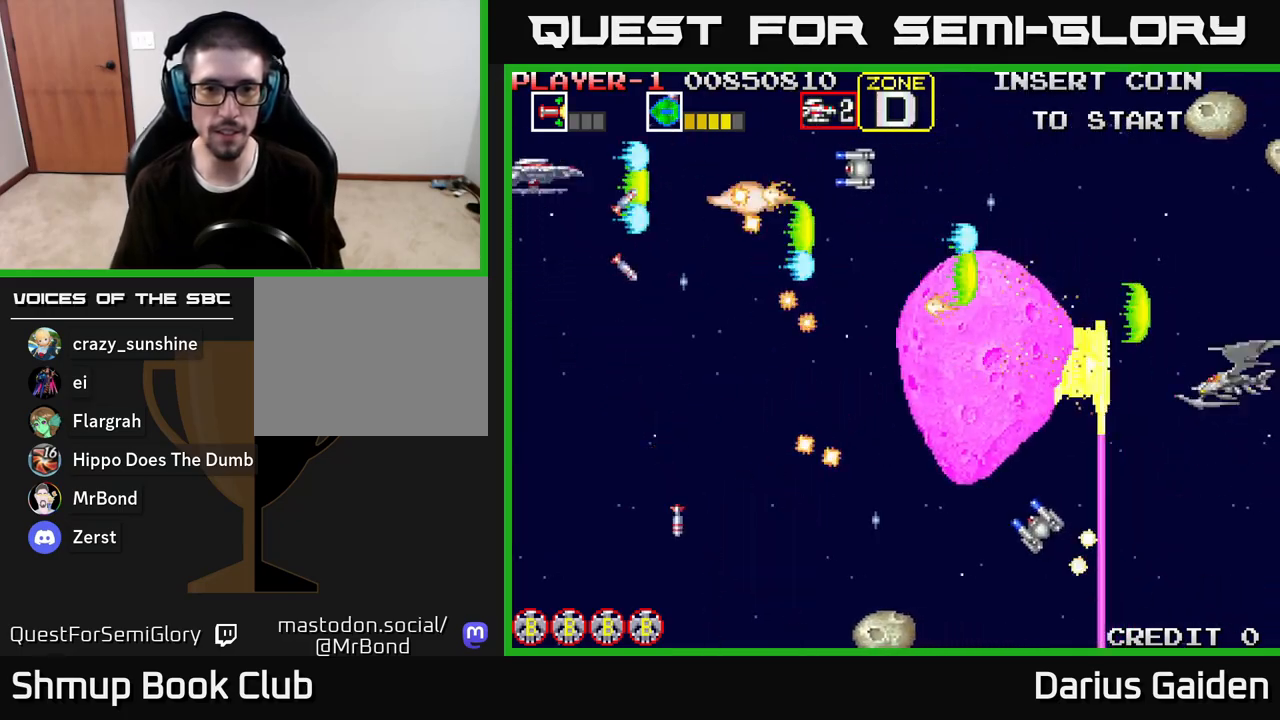
{"buttons": ["R2", "DPAD_DOWN"], "left_stick": "center", "right_stick": "center", "events": [[33, "DPAD_DOWN", "down"]]}
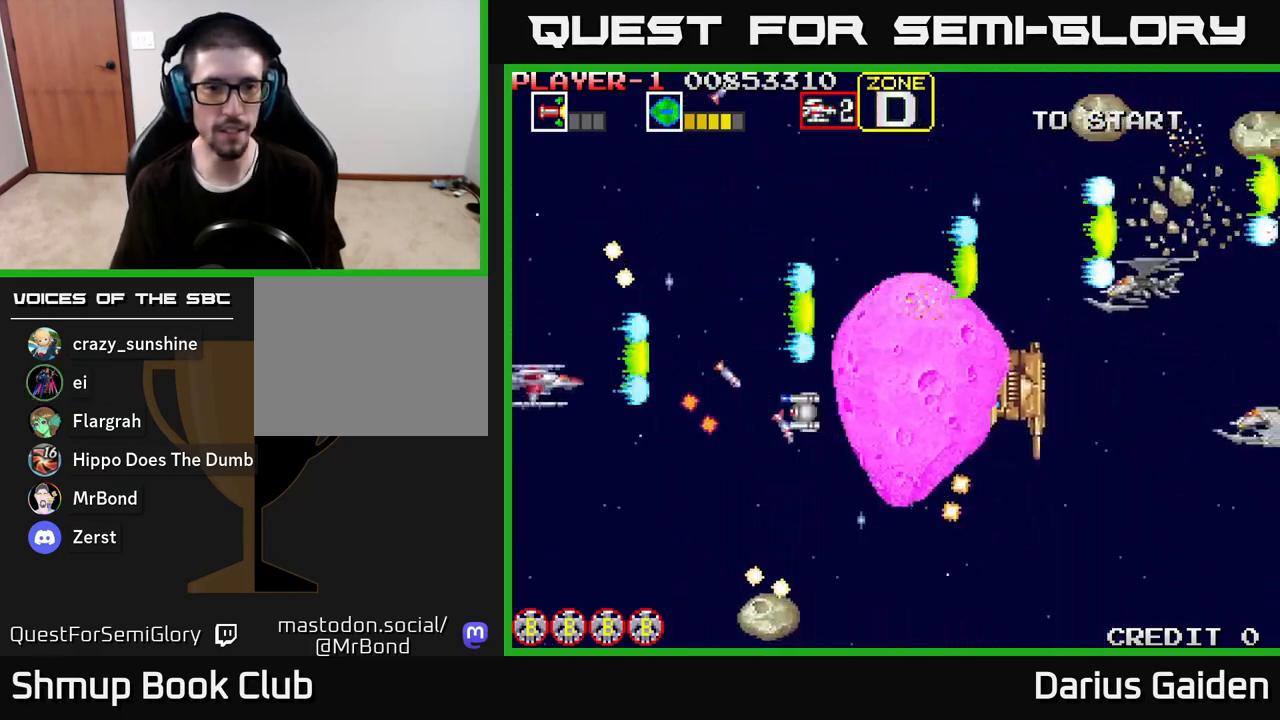
{"buttons": ["R2", "DPAD_RIGHT"], "left_stick": "center", "right_stick": "center", "events": [[183, "DPAD_DOWN", "up"], [250, "DPAD_UP", "down"], [417, "DPAD_RIGHT", "down"], [483, "DPAD_UP", "up"]]}
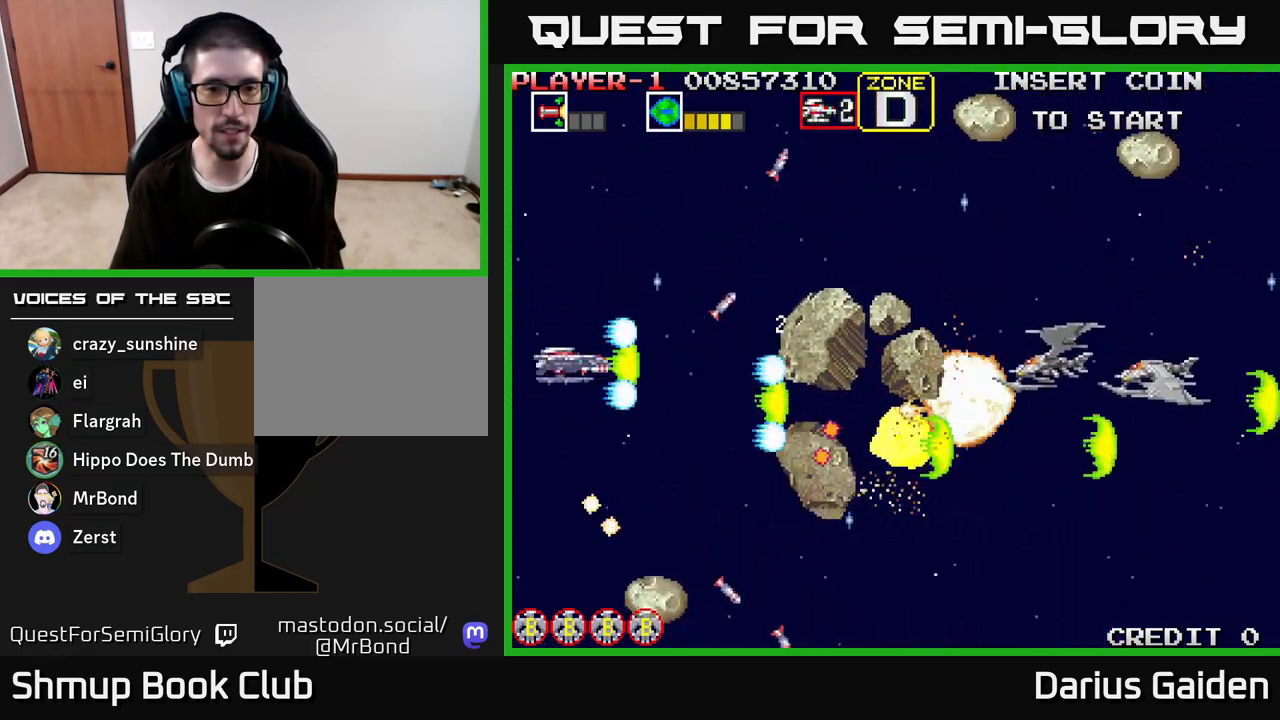
{"buttons": ["R2", "DPAD_UP", "DPAD_LEFT"], "left_stick": "center", "right_stick": "center", "events": [[67, "DPAD_DOWN", "down"], [83, "DPAD_RIGHT", "up"], [283, "DPAD_DOWN", "up"], [333, "DPAD_LEFT", "down"], [333, "DPAD_UP", "down"]]}
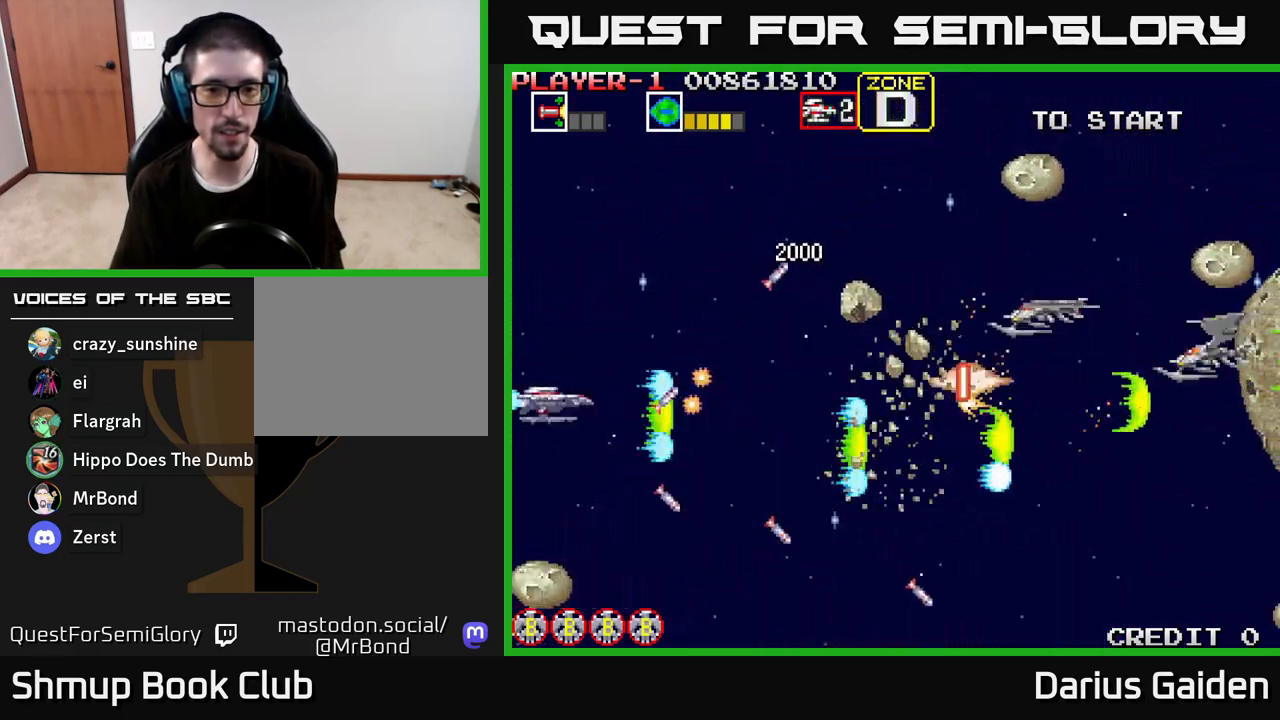
{"buttons": ["R2", "DPAD_UP"], "left_stick": "center", "right_stick": "center", "events": [[83, "DPAD_LEFT", "up"], [83, "DPAD_UP", "up"], [117, "DPAD_DOWN", "down"], [267, "DPAD_RIGHT", "down"], [333, "DPAD_DOWN", "up"], [417, "DPAD_UP", "down"], [467, "DPAD_RIGHT", "up"]]}
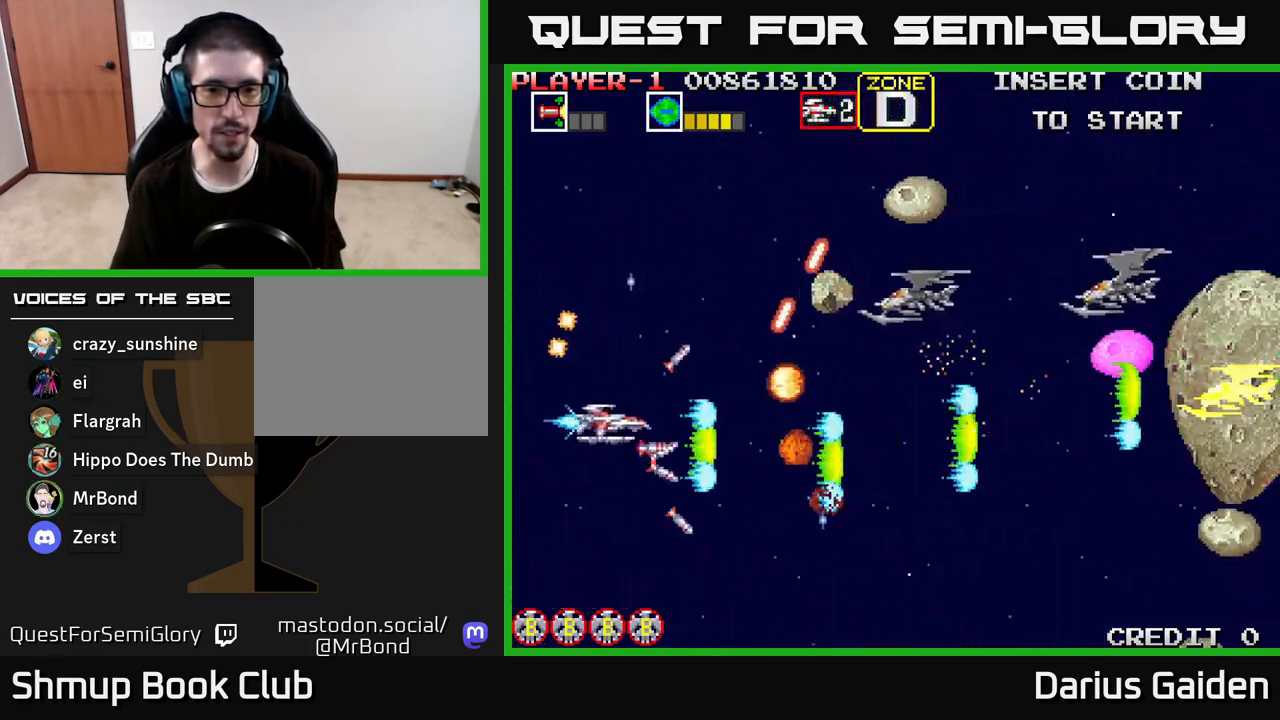
{"buttons": ["R2", "DPAD_DOWN"], "left_stick": "center", "right_stick": "center", "events": [[267, "DPAD_LEFT", "down"], [367, "DPAD_UP", "up"], [433, "DPAD_DOWN", "down"], [483, "DPAD_LEFT", "up"]]}
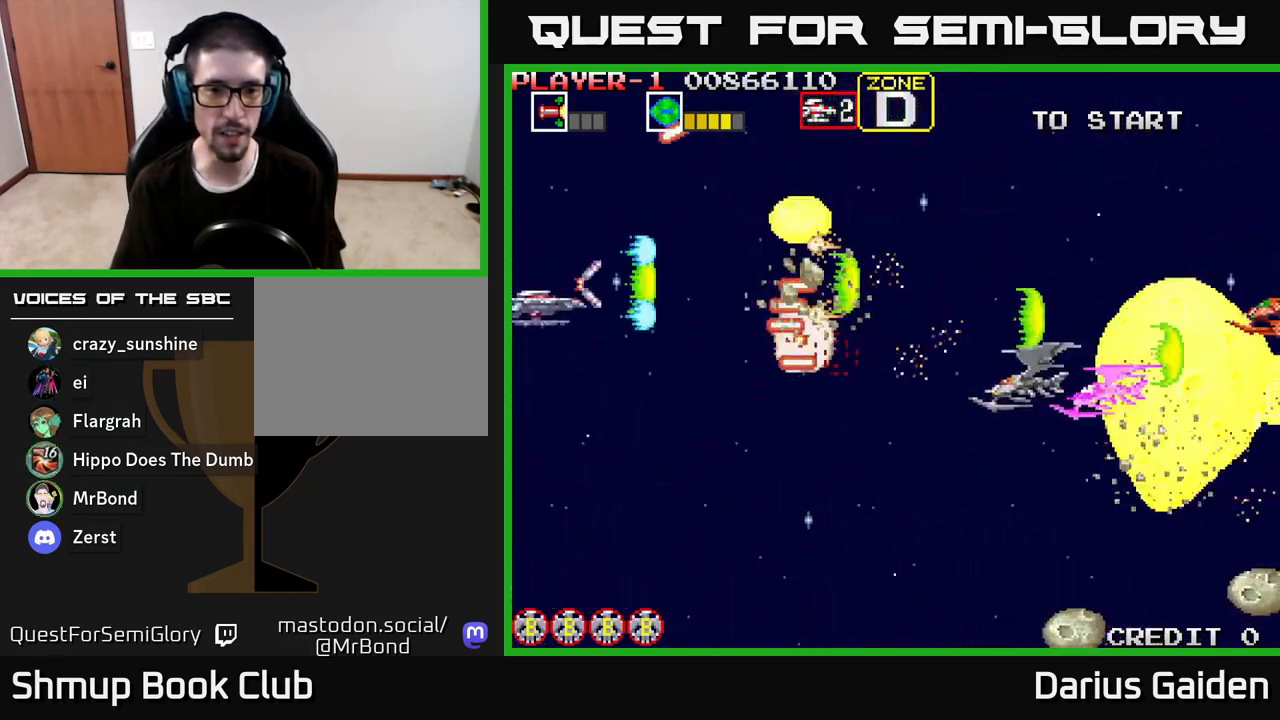
{"buttons": ["R2", "DPAD_UP", "DPAD_LEFT"], "left_stick": "center", "right_stick": "center", "events": [[400, "DPAD_DOWN", "up"], [433, "DPAD_LEFT", "down"], [450, "DPAD_UP", "down"]]}
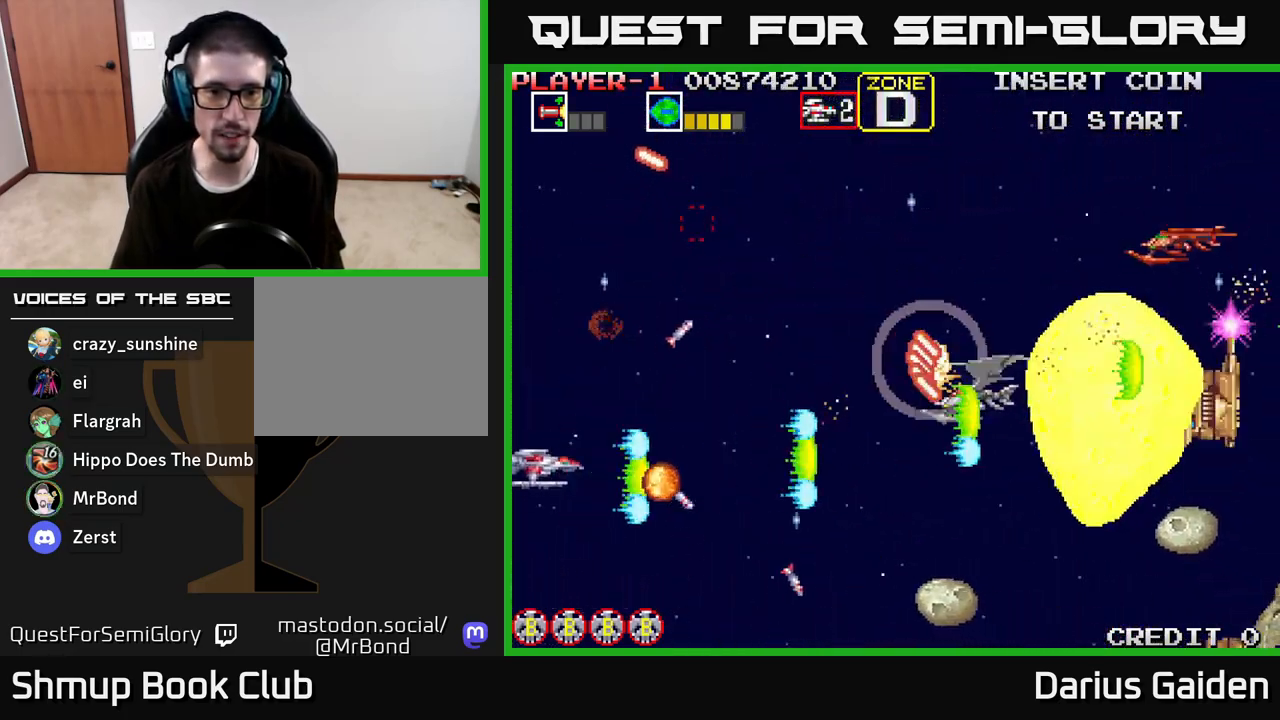
{"buttons": ["R2", "DPAD_UP"], "left_stick": "center", "right_stick": "center", "events": [[67, "DPAD_LEFT", "up"], [150, "DPAD_RIGHT", "down"], [150, "DPAD_UP", "up"], [250, "DPAD_UP", "down"], [350, "DPAD_RIGHT", "up"]]}
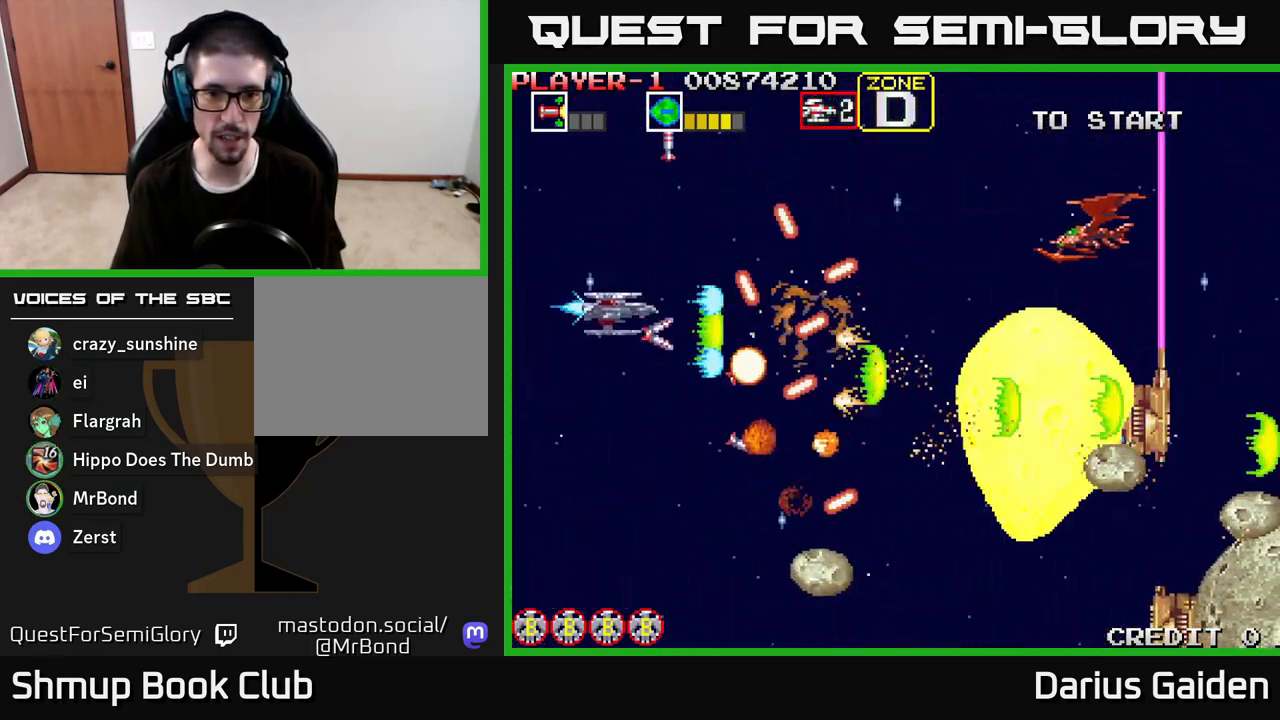
{"buttons": ["R2", "DPAD_DOWN", "DPAD_RIGHT"], "left_stick": "center", "right_stick": "center", "events": [[67, "DPAD_LEFT", "down"], [233, "DPAD_UP", "up"], [283, "DPAD_DOWN", "down"], [350, "DPAD_LEFT", "up"], [467, "DPAD_RIGHT", "down"]]}
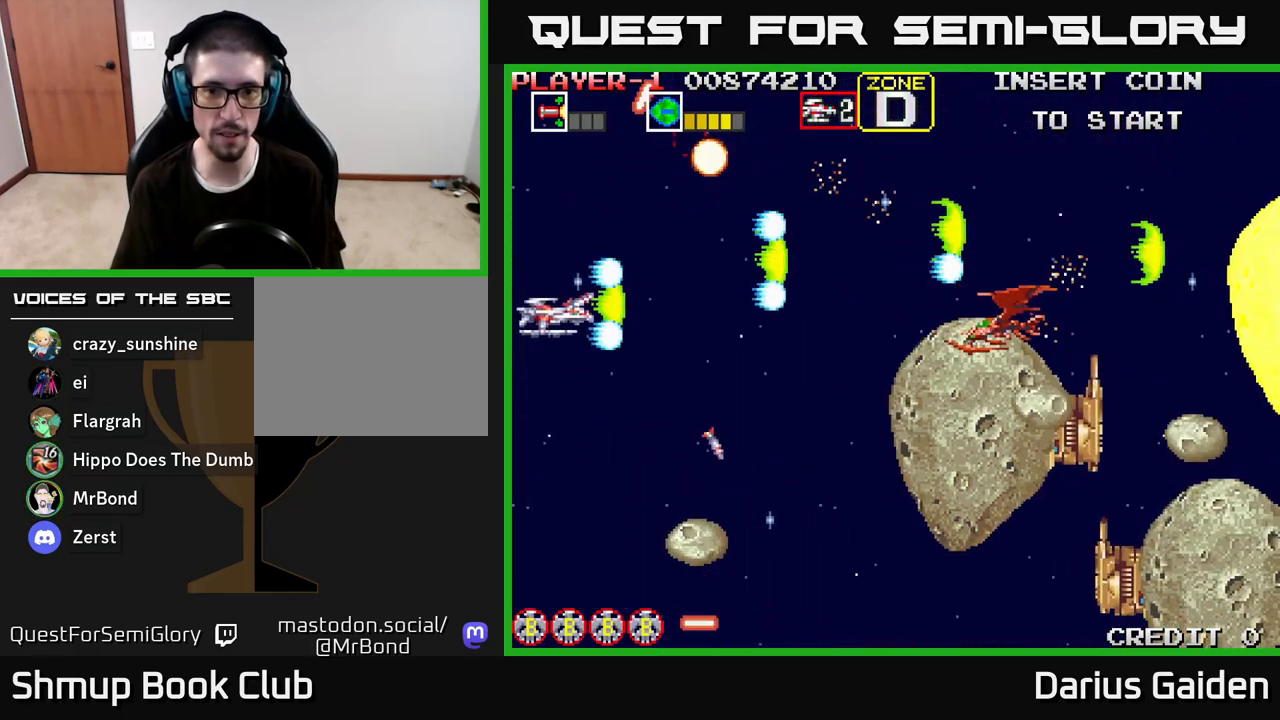
{"buttons": ["R2", "DPAD_DOWN"], "left_stick": "center", "right_stick": "center", "events": [[467, "DPAD_RIGHT", "up"]]}